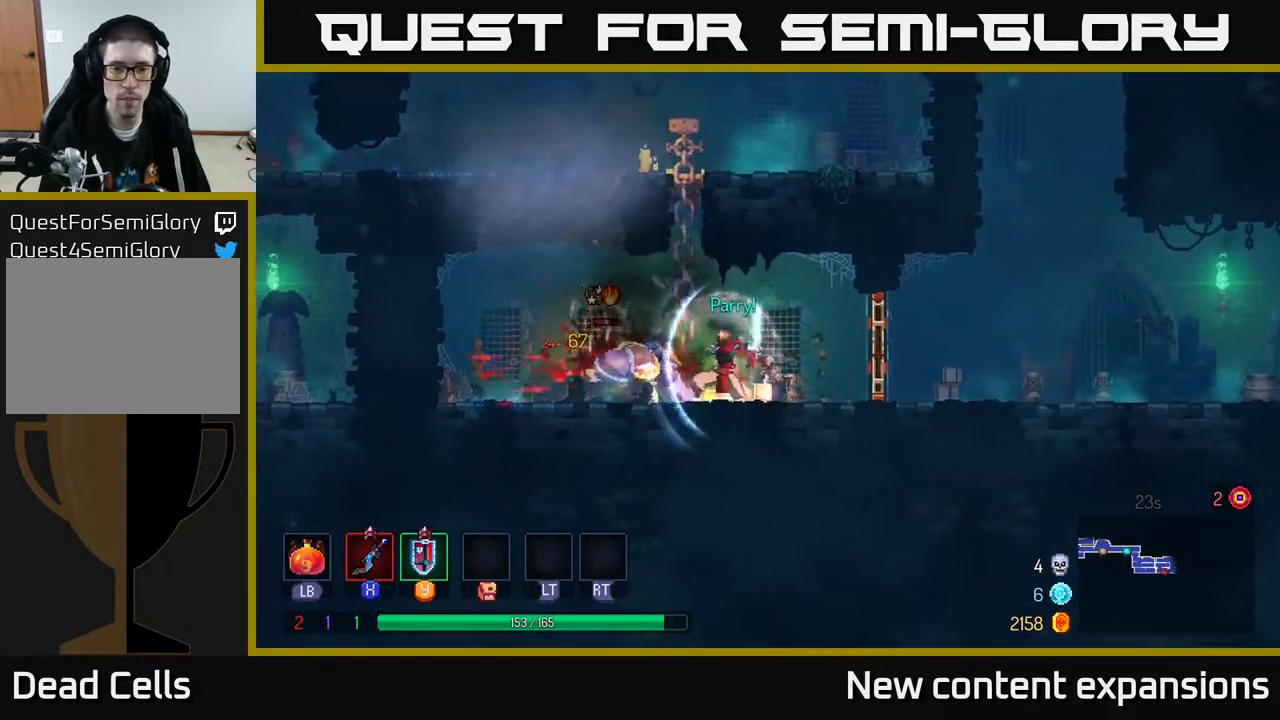
Gameplay with a controller (Xbox layout); each line is a JSON object with the inputs held at the frame after it. "events" lists button and stick changes between this image and that frame as [ms after this image, input, new state], when the widget could be followed in between.
{"buttons": ["X"], "left_stick": "center", "right_stick": "center", "events": [[67, "X", "up"], [233, "X", "down"], [317, "DPAD_LEFT", "up"], [333, "X", "up"], [400, "X", "down"]]}
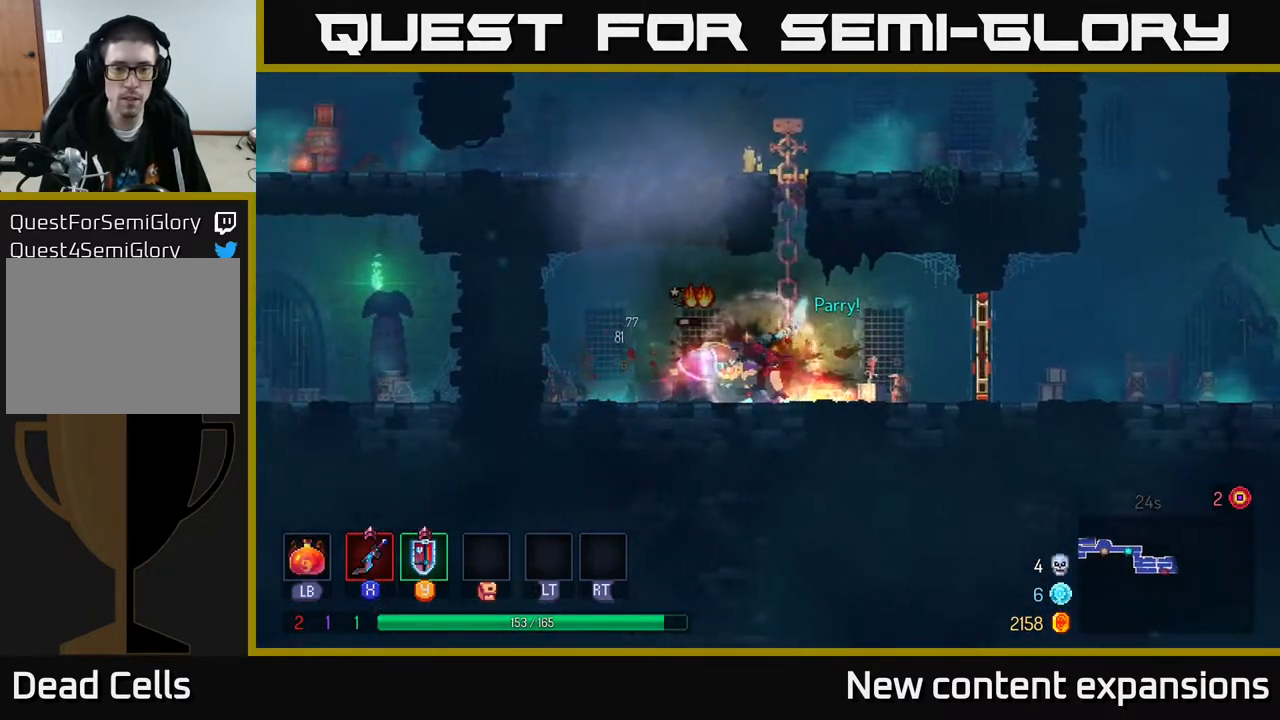
{"buttons": ["DPAD_LEFT"], "left_stick": "center", "right_stick": "center", "events": [[17, "X", "up"], [133, "X", "down"], [233, "DPAD_LEFT", "down"], [233, "X", "up"]]}
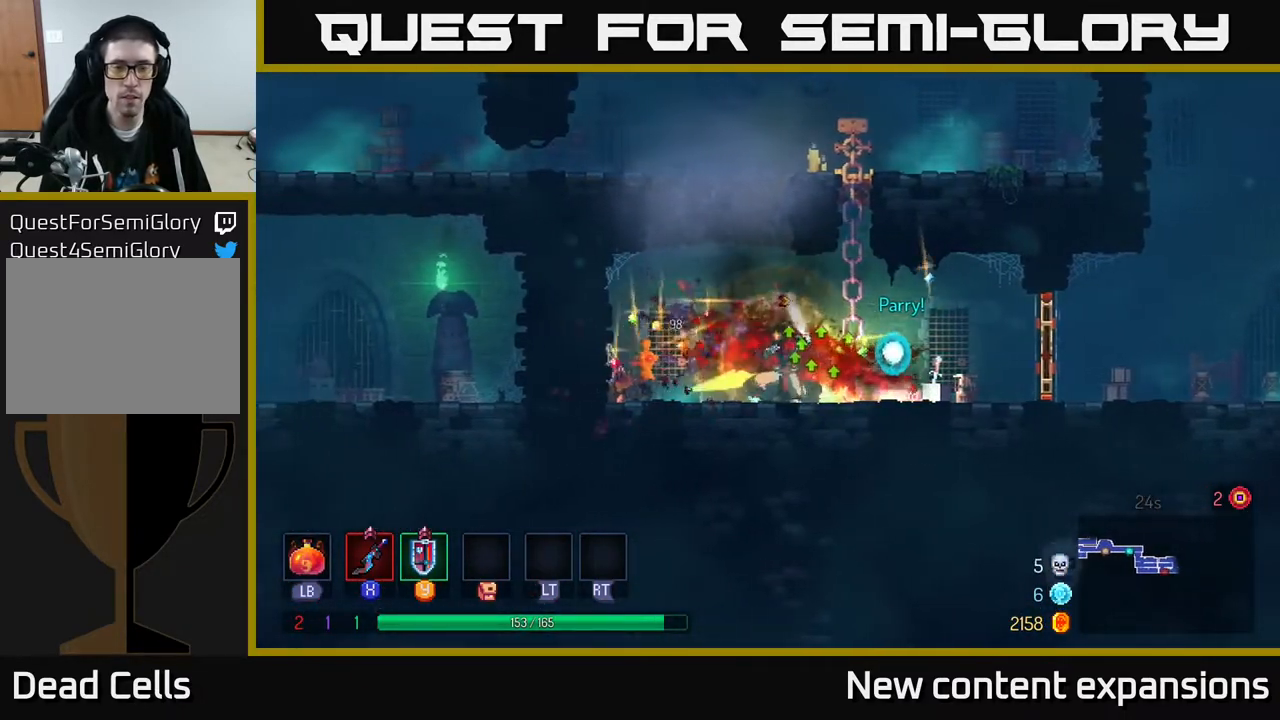
{"buttons": ["A", "DPAD_LEFT"], "left_stick": "center", "right_stick": "center", "events": [[50, "A", "down"], [117, "DPAD_LEFT", "up"], [183, "A", "up"], [267, "A", "down"], [350, "DPAD_RIGHT", "down"], [400, "DPAD_RIGHT", "up"], [417, "A", "up"], [467, "DPAD_LEFT", "down"], [500, "A", "down"]]}
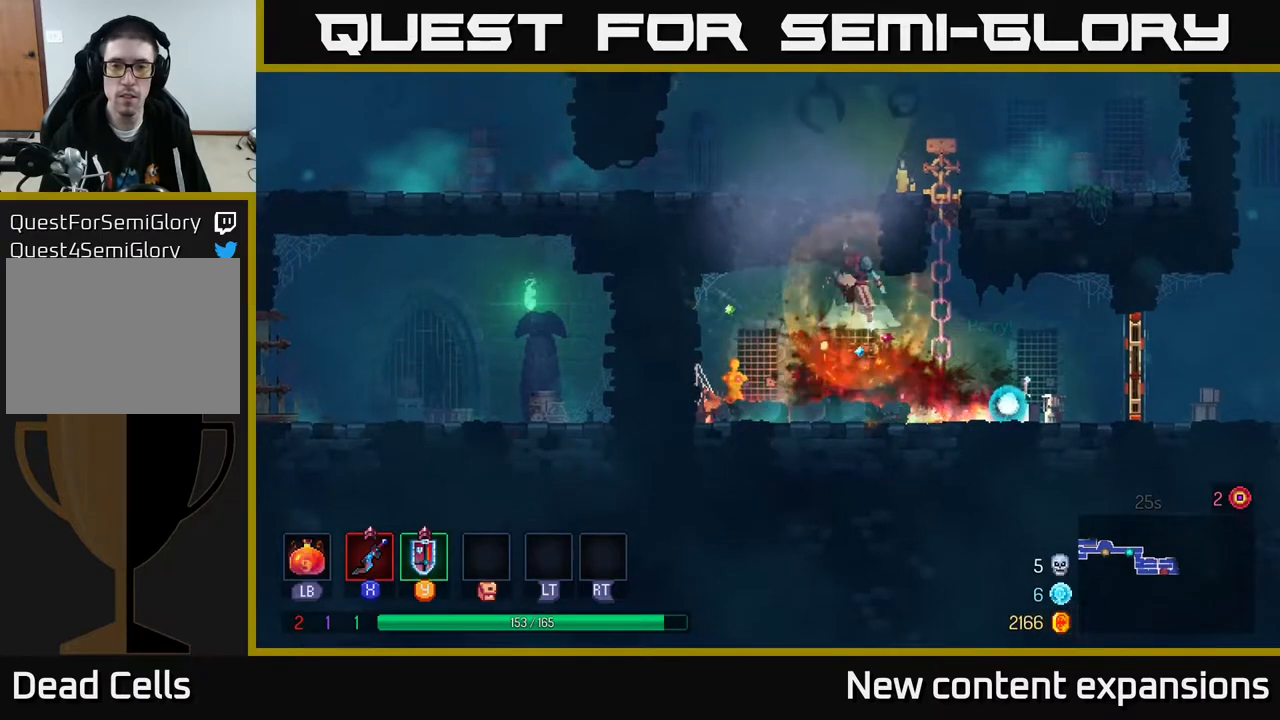
{"buttons": ["A", "DPAD_UP", "DPAD_RIGHT"], "left_stick": "center", "right_stick": "center", "events": [[100, "DPAD_LEFT", "up"], [133, "DPAD_RIGHT", "down"], [133, "DPAD_UP", "down"], [200, "A", "up"], [400, "A", "down"]]}
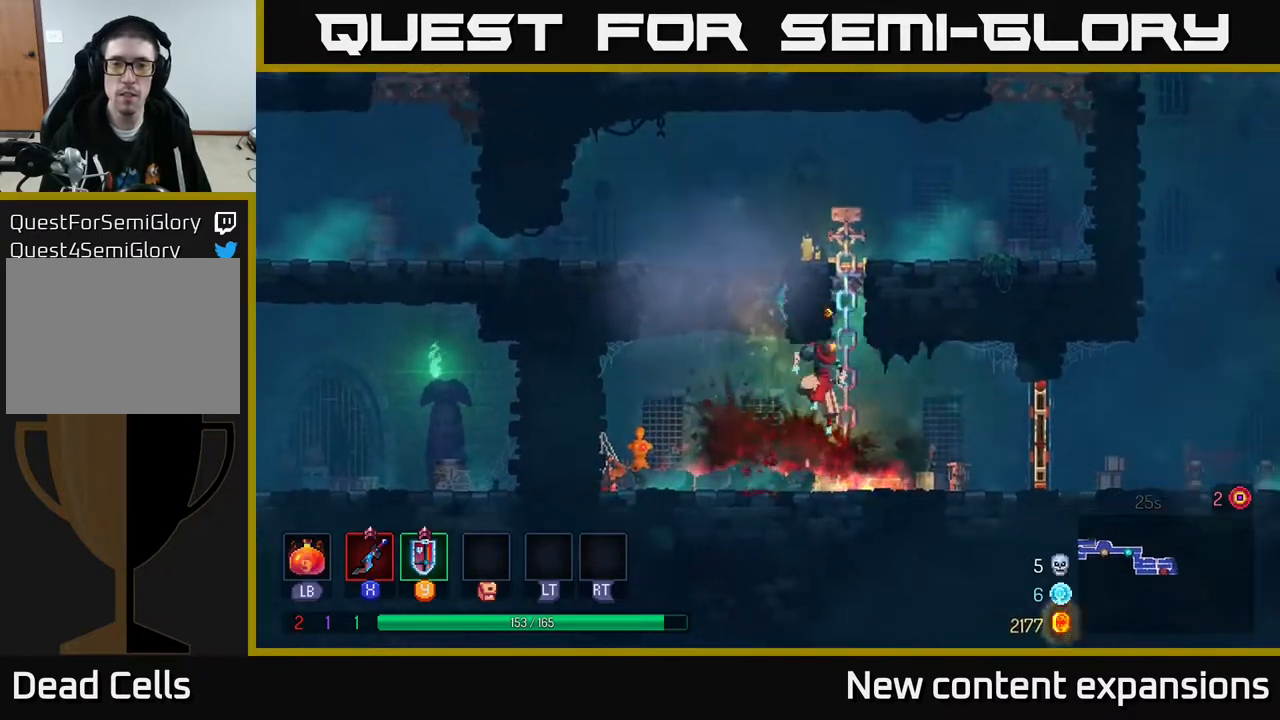
{"buttons": ["DPAD_UP"], "left_stick": "center", "right_stick": "center", "events": [[17, "A", "up"], [167, "DPAD_RIGHT", "up"], [250, "DPAD_LEFT", "down"], [267, "A", "down"], [433, "A", "up"], [433, "DPAD_LEFT", "up"]]}
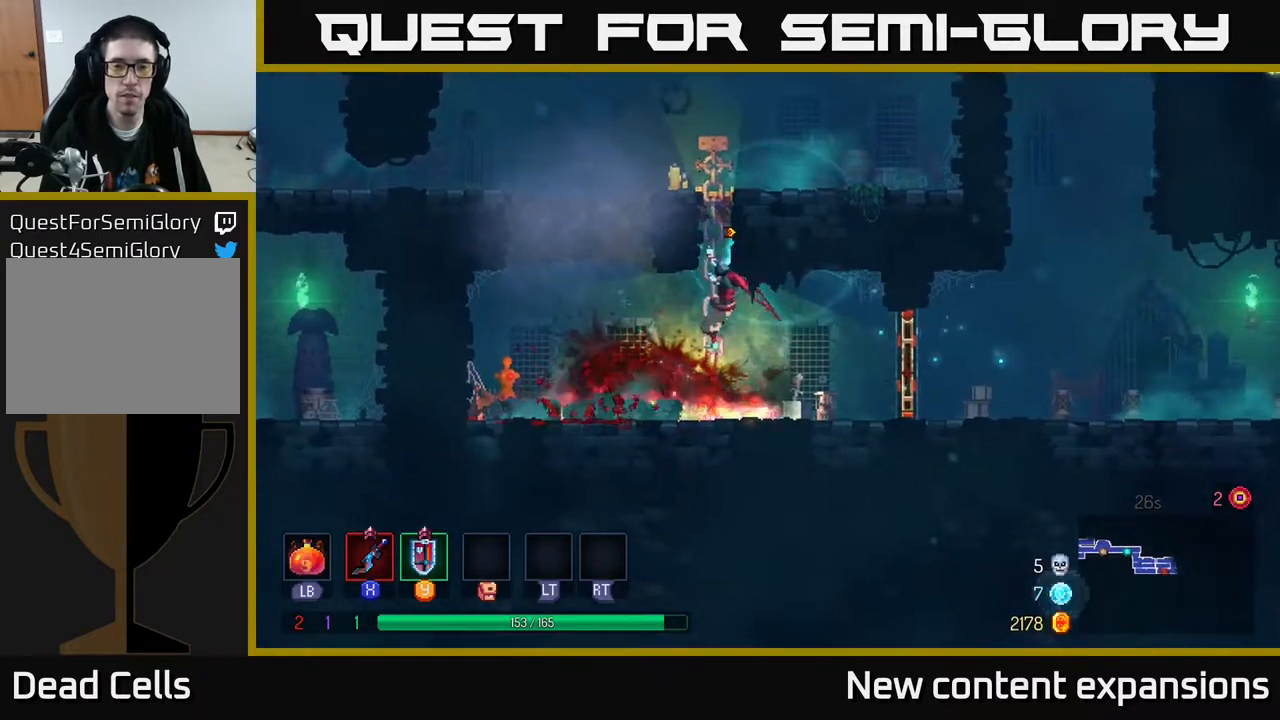
{"buttons": ["DPAD_RIGHT"], "left_stick": "center", "right_stick": "center", "events": [[300, "A", "down"], [317, "DPAD_RIGHT", "down"], [417, "DPAD_UP", "up"], [433, "A", "up"]]}
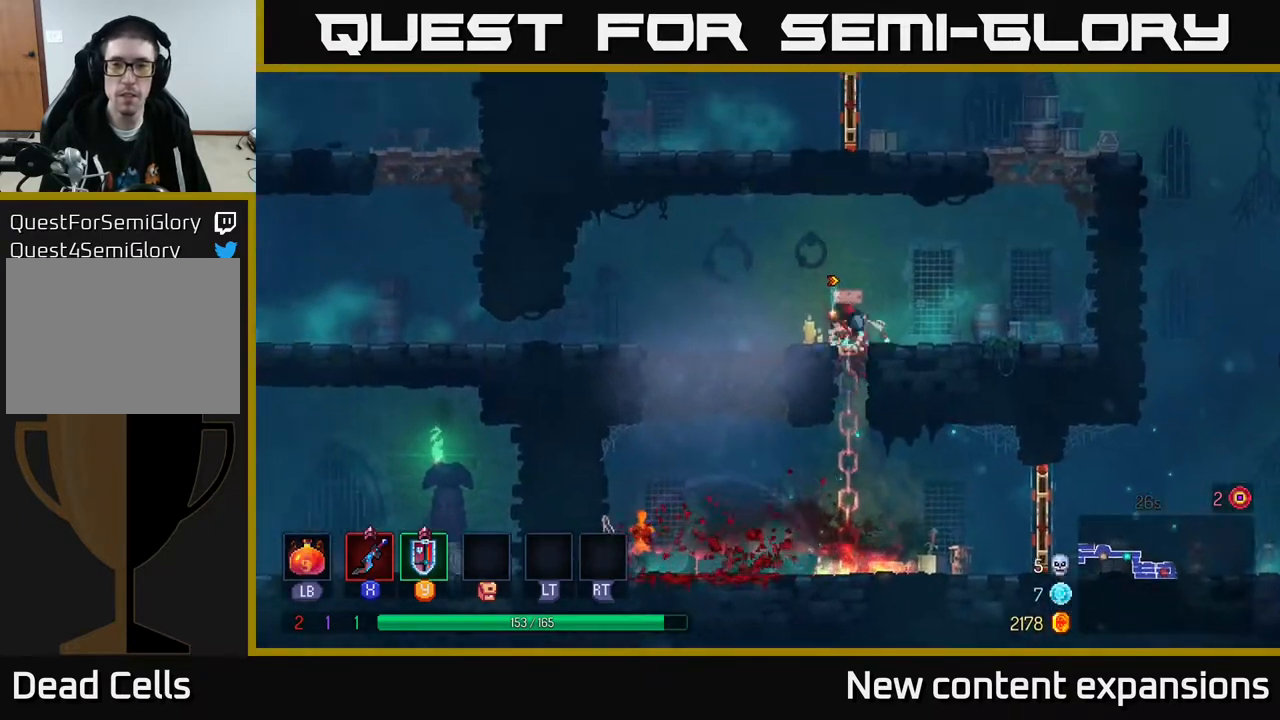
{"buttons": ["A", "DPAD_UP"], "left_stick": "center", "right_stick": "center", "events": [[200, "A", "down"], [317, "A", "up"], [417, "A", "down"], [433, "DPAD_UP", "down"], [467, "DPAD_RIGHT", "up"]]}
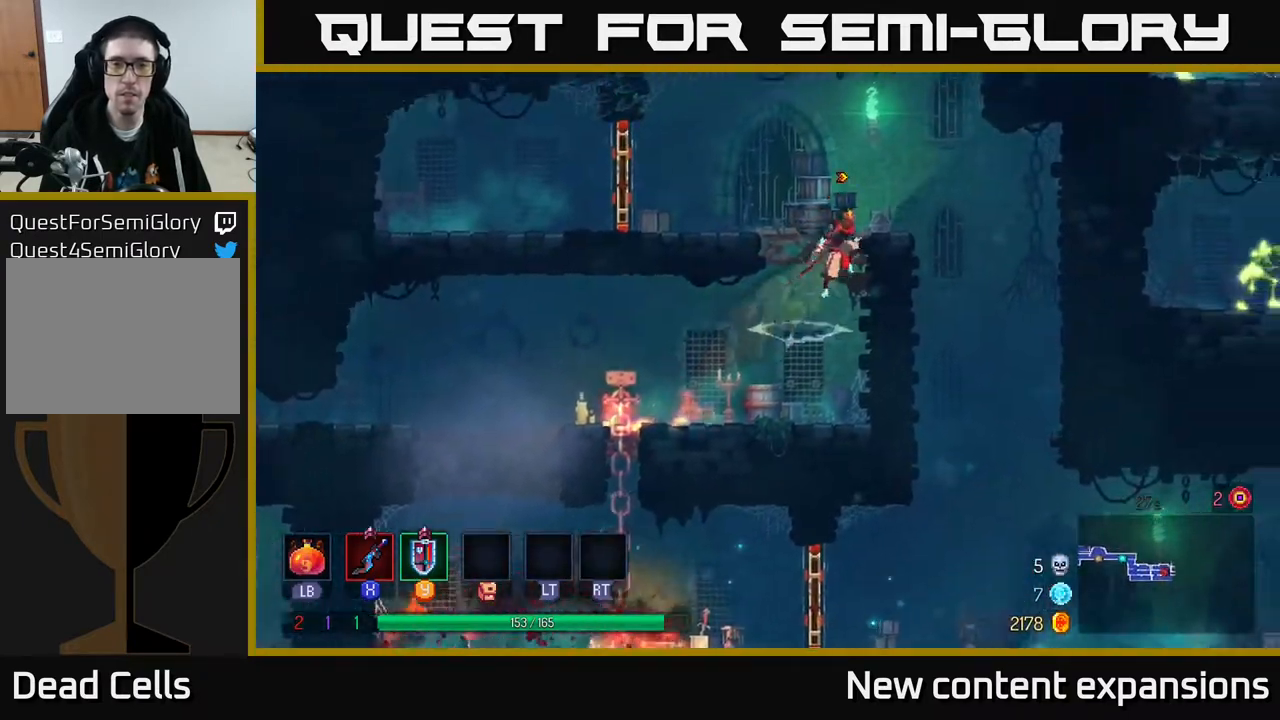
{"buttons": ["A", "DPAD_RIGHT"], "left_stick": "center", "right_stick": "center", "events": [[67, "DPAD_LEFT", "down"], [100, "A", "up"], [200, "DPAD_LEFT", "up"], [233, "DPAD_RIGHT", "down"], [267, "DPAD_UP", "up"], [483, "A", "down"]]}
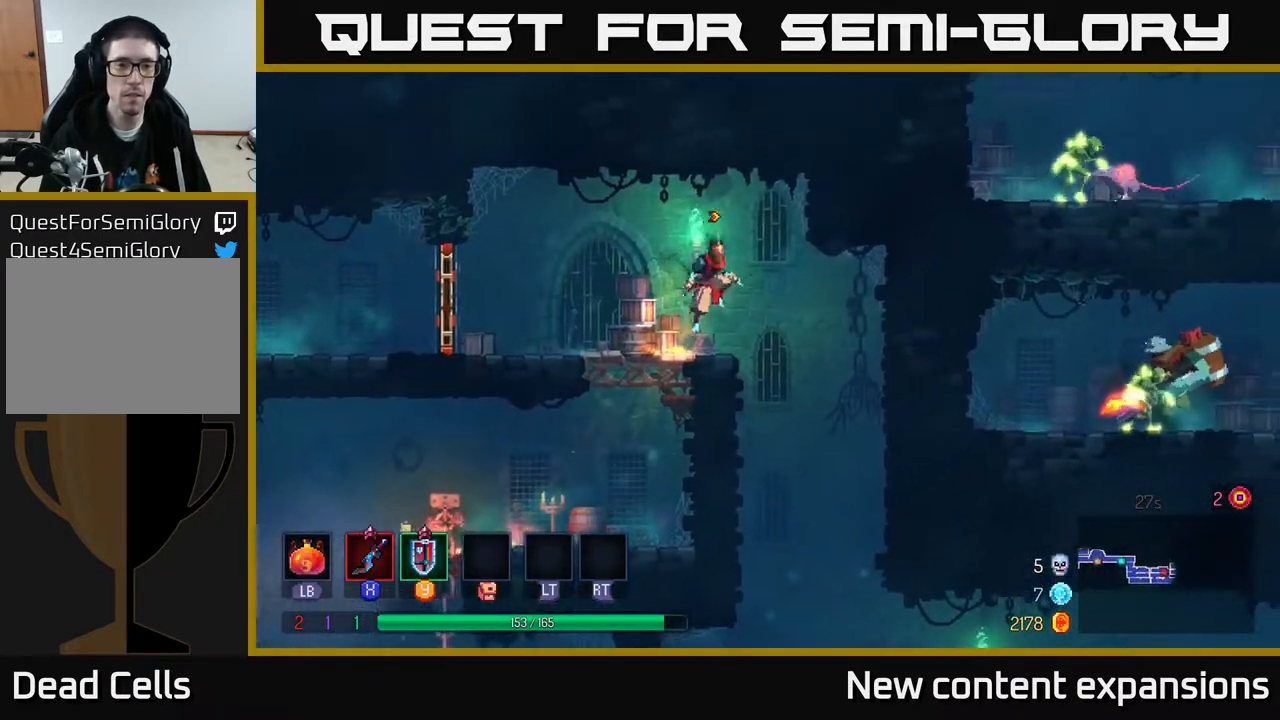
{"buttons": ["DPAD_DOWN"], "left_stick": "center", "right_stick": "center", "events": [[50, "A", "up"], [250, "DPAD_DOWN", "down"], [267, "DPAD_RIGHT", "up"], [383, "A", "down"], [467, "A", "up"]]}
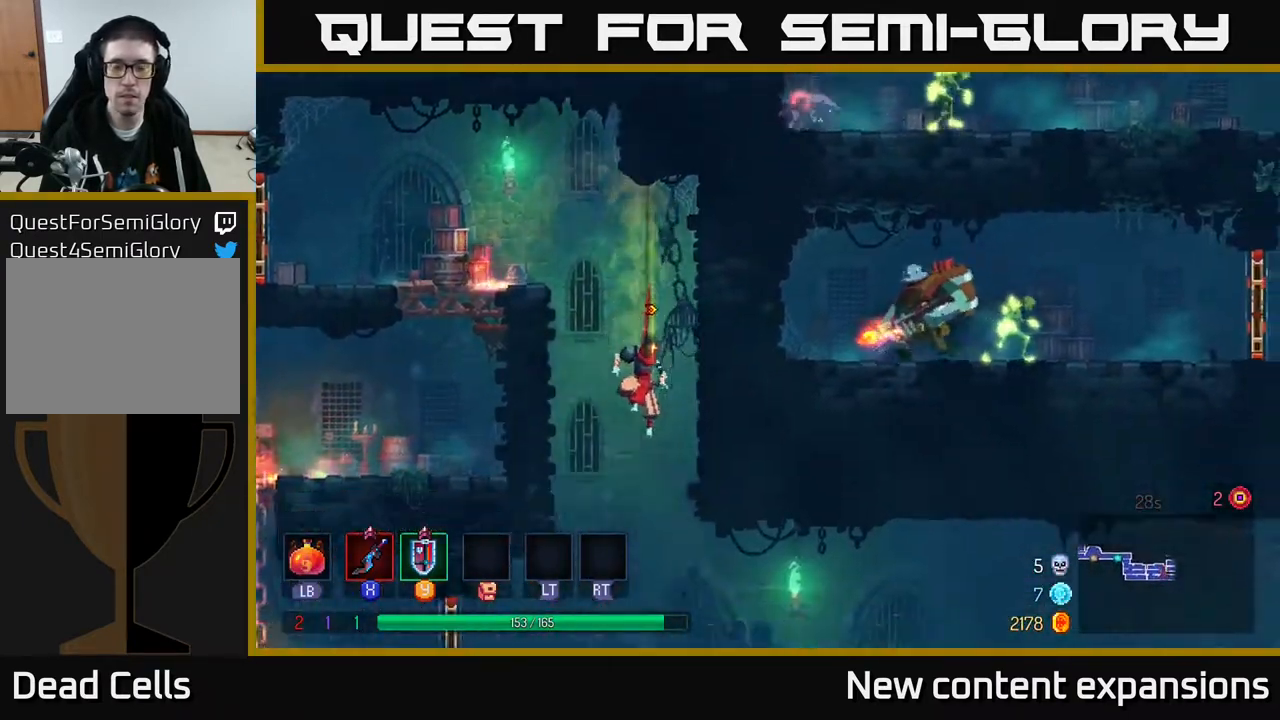
{"buttons": ["DPAD_RIGHT"], "left_stick": "center", "right_stick": "center", "events": [[17, "DPAD_RIGHT", "down"], [33, "DPAD_DOWN", "up"], [50, "B", "down"], [183, "B", "up"], [217, "B", "down"], [300, "B", "up"]]}
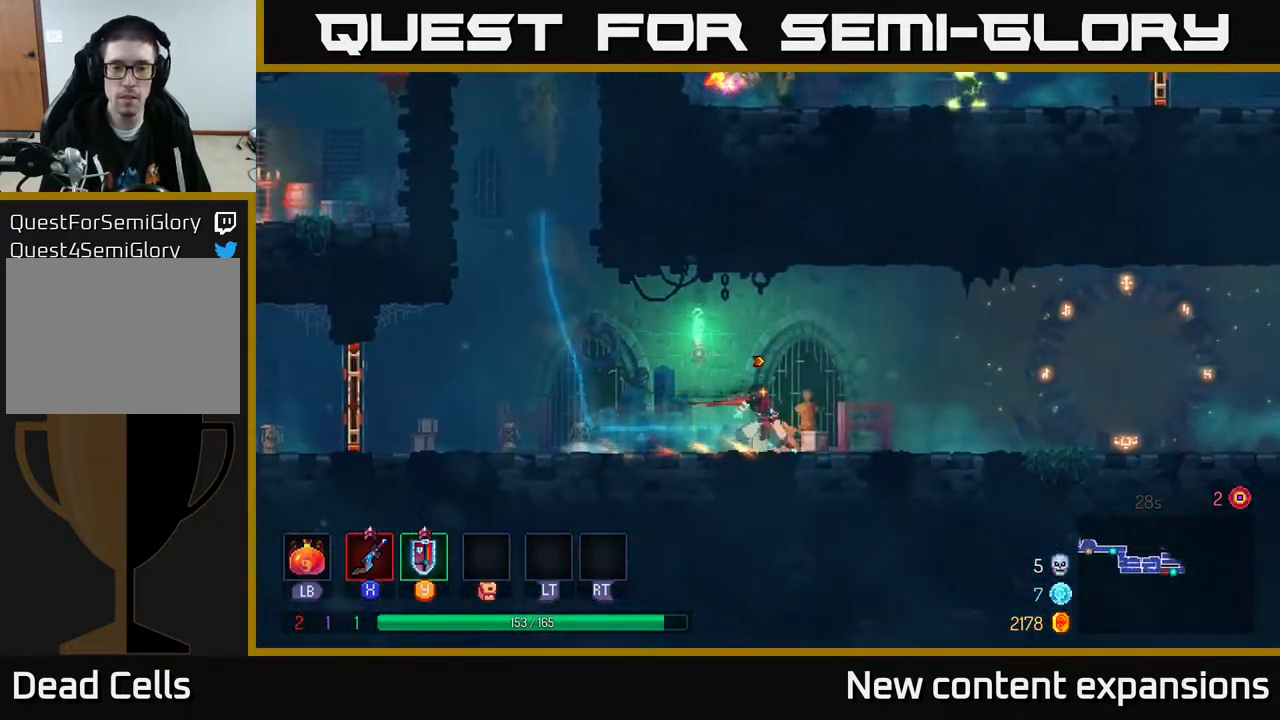
{"buttons": ["DPAD_RIGHT"], "left_stick": "center", "right_stick": "center", "events": []}
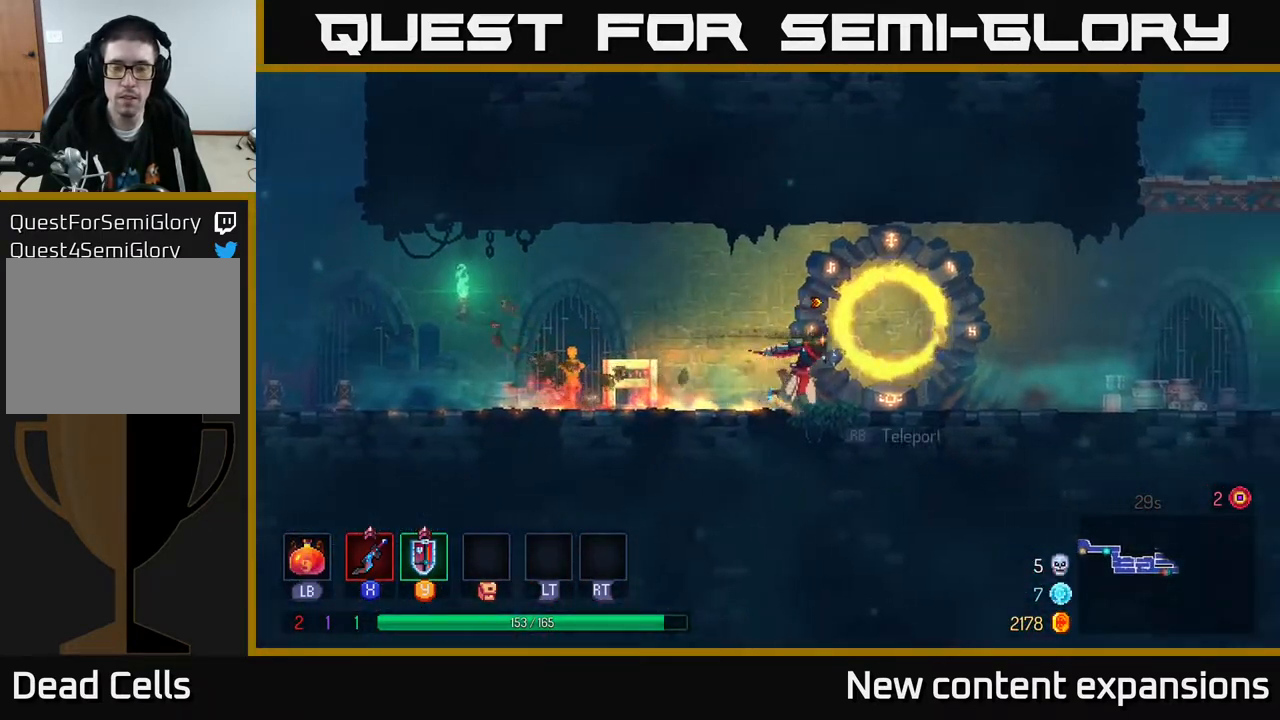
{"buttons": ["DPAD_RIGHT"], "left_stick": "center", "right_stick": "center", "events": []}
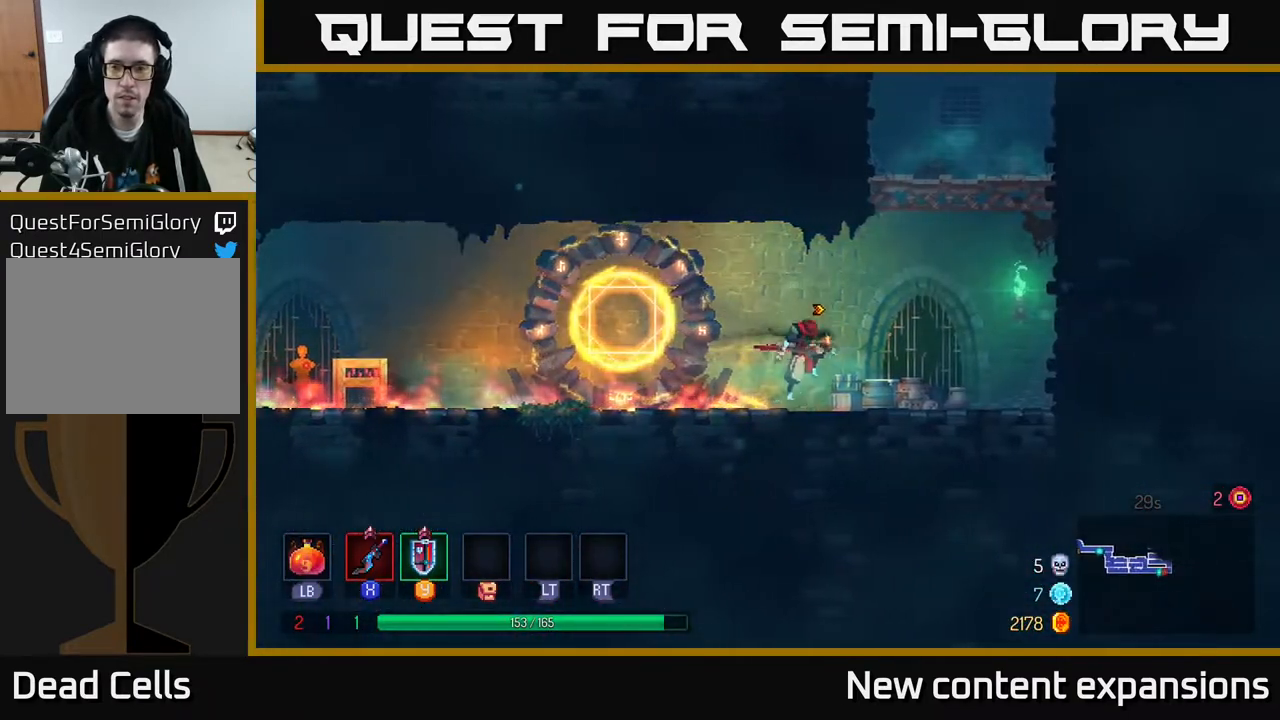
{"buttons": ["DPAD_UP", "DPAD_RIGHT"], "left_stick": "center", "right_stick": "center", "events": [[17, "A", "down"], [117, "A", "up"], [217, "A", "down"], [267, "DPAD_UP", "down"], [367, "A", "up"]]}
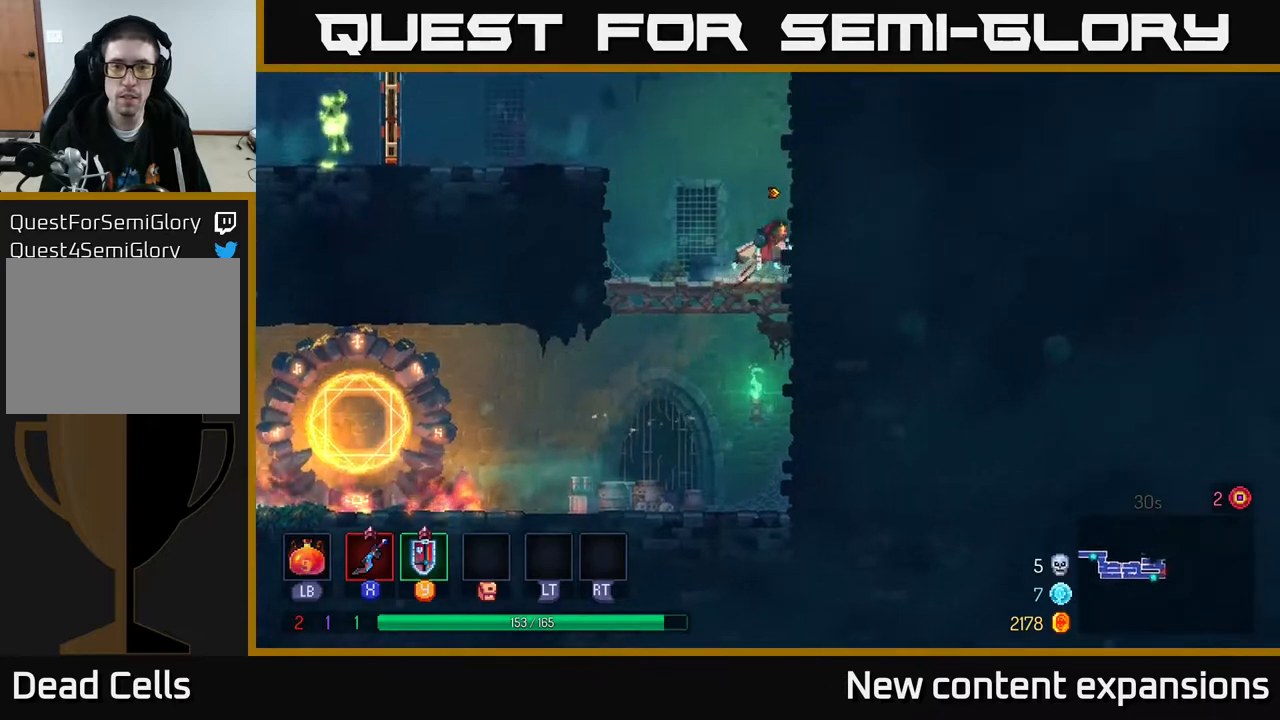
{"buttons": ["A", "DPAD_LEFT"], "left_stick": "center", "right_stick": "center", "events": [[17, "DPAD_UP", "up"], [117, "DPAD_RIGHT", "up"], [150, "DPAD_LEFT", "down"], [217, "A", "down"], [367, "A", "up"], [450, "A", "down"]]}
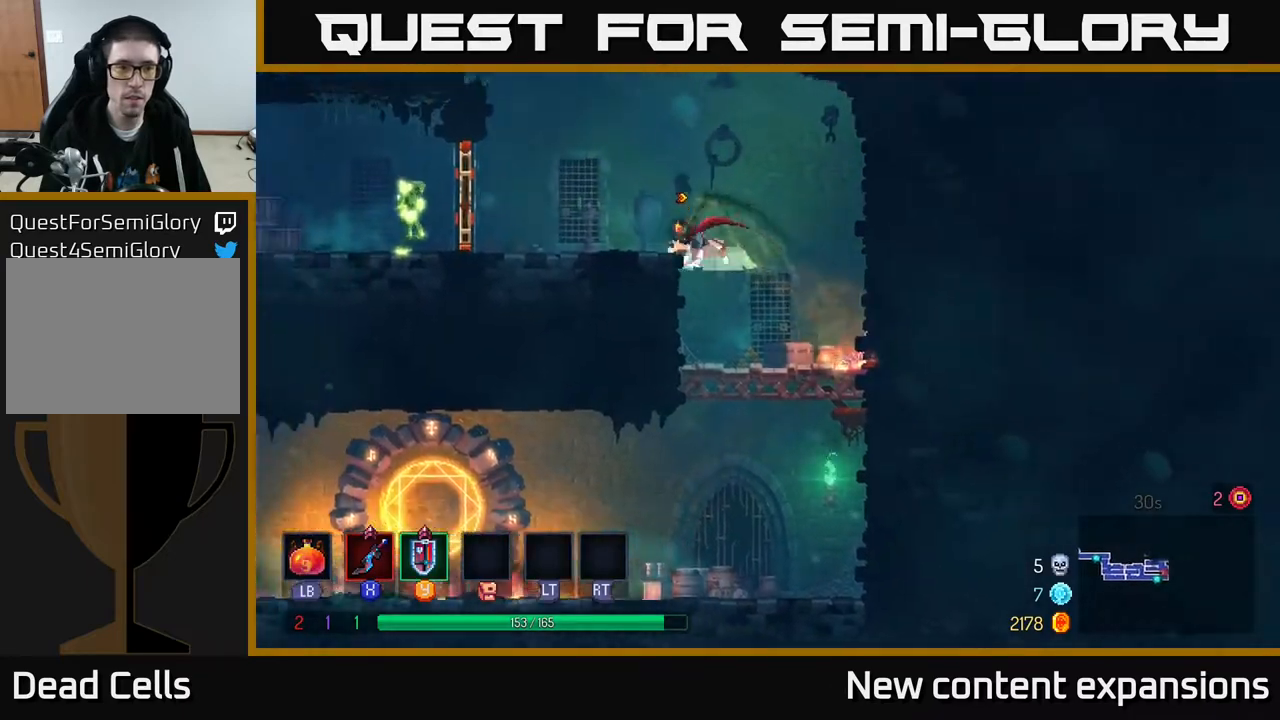
{"buttons": ["B", "DPAD_LEFT"], "left_stick": "center", "right_stick": "center", "events": [[83, "A", "up"], [500, "B", "down"]]}
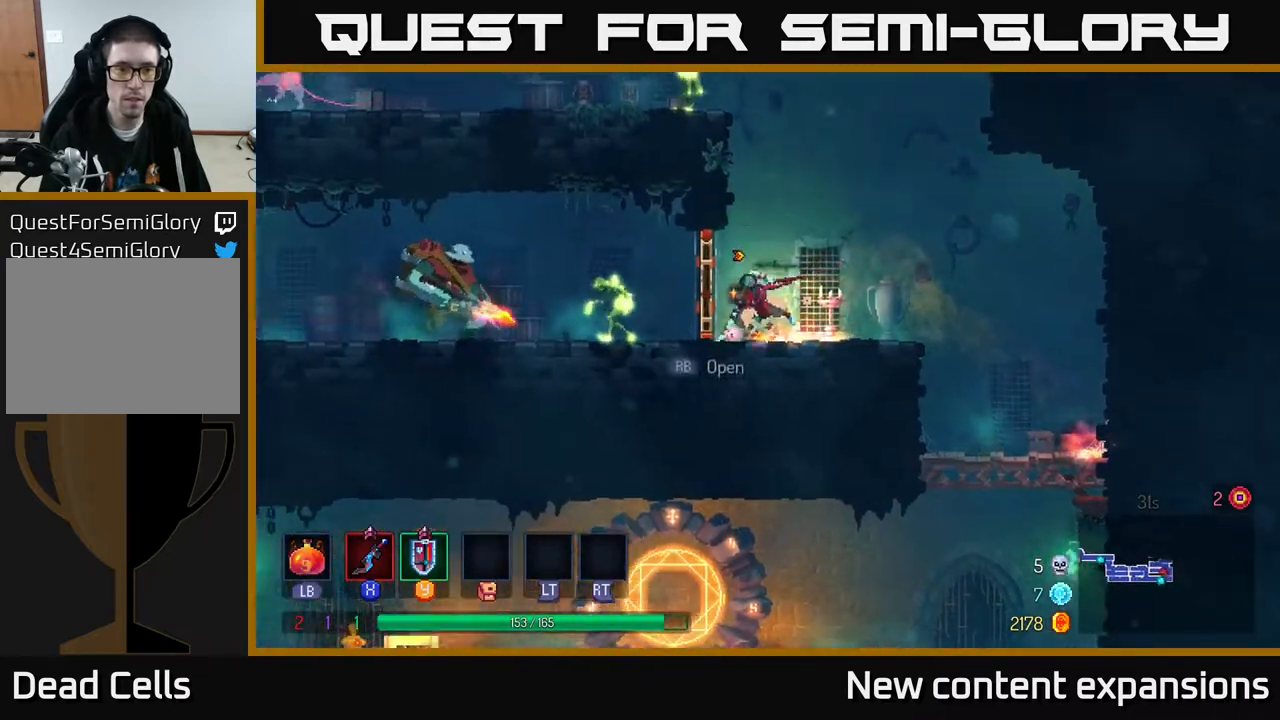
{"buttons": ["DPAD_LEFT"], "left_stick": "center", "right_stick": "center", "events": [[150, "B", "up"], [367, "X", "down"], [467, "X", "up"]]}
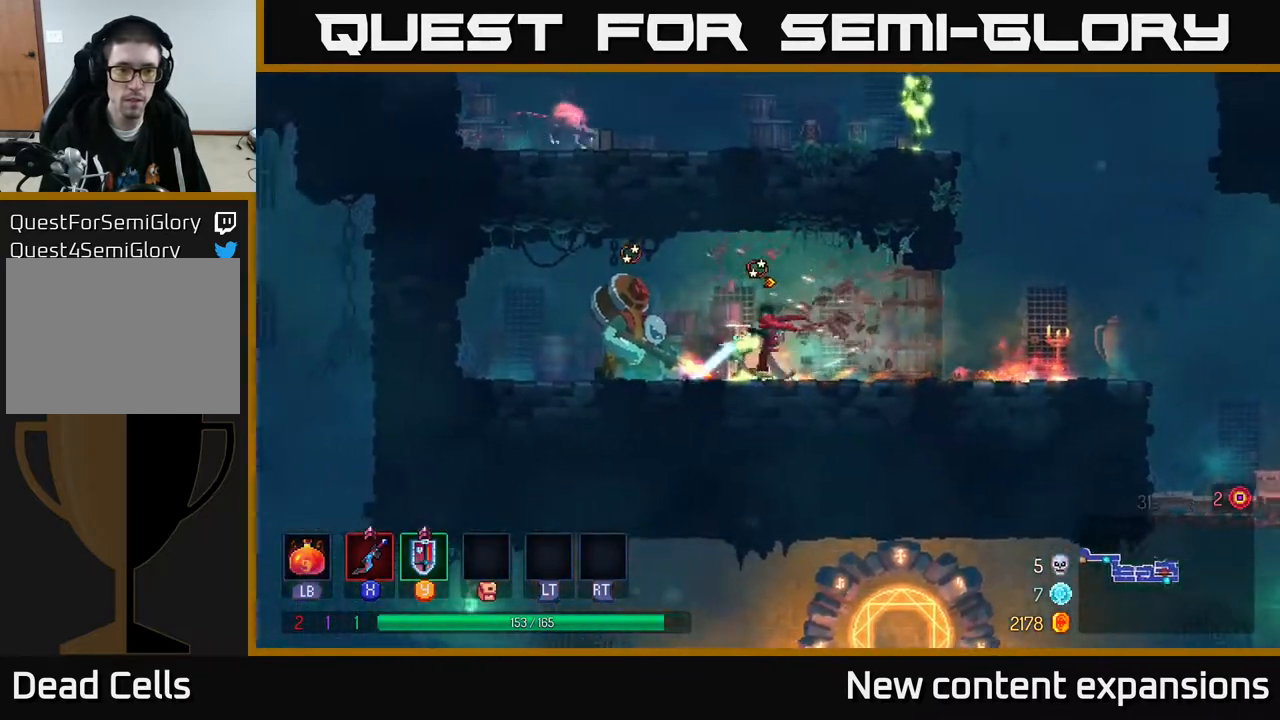
{"buttons": ["X", "DPAD_LEFT"], "left_stick": "center", "right_stick": "center", "events": [[100, "X", "down"], [217, "X", "up"], [283, "X", "down"], [367, "X", "up"], [450, "X", "down"]]}
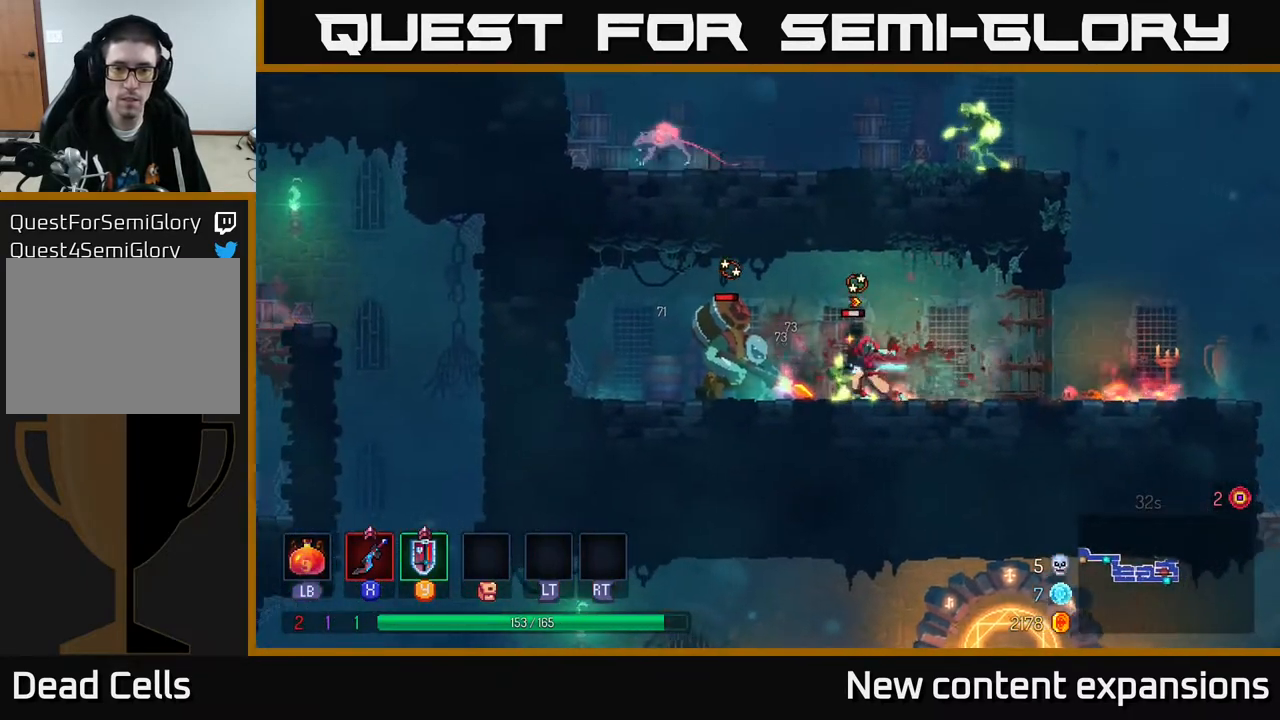
{"buttons": ["X", "DPAD_LEFT"], "left_stick": "center", "right_stick": "center", "events": [[50, "X", "up"], [133, "X", "down"], [233, "X", "up"], [283, "X", "down"], [400, "X", "up"], [467, "X", "down"]]}
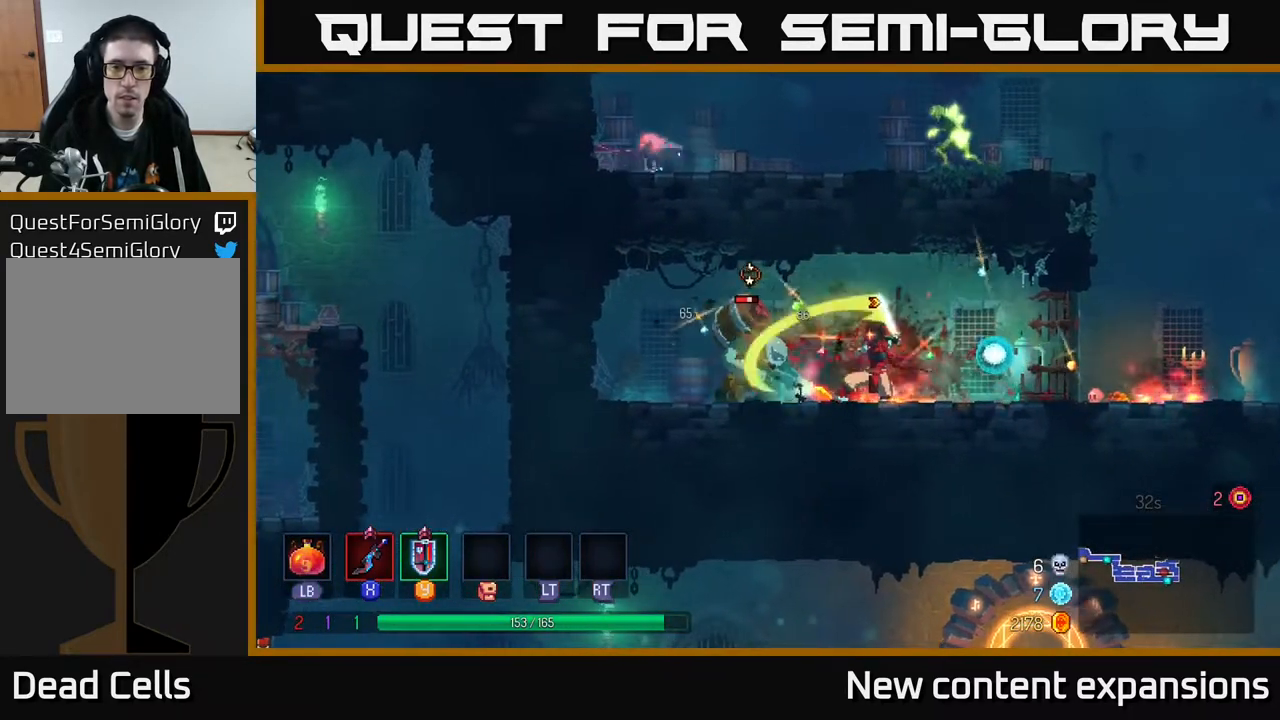
{"buttons": ["DPAD_LEFT"], "left_stick": "center", "right_stick": "center", "events": [[100, "X", "up"], [150, "X", "down"], [267, "X", "up"], [317, "X", "down"], [467, "X", "up"]]}
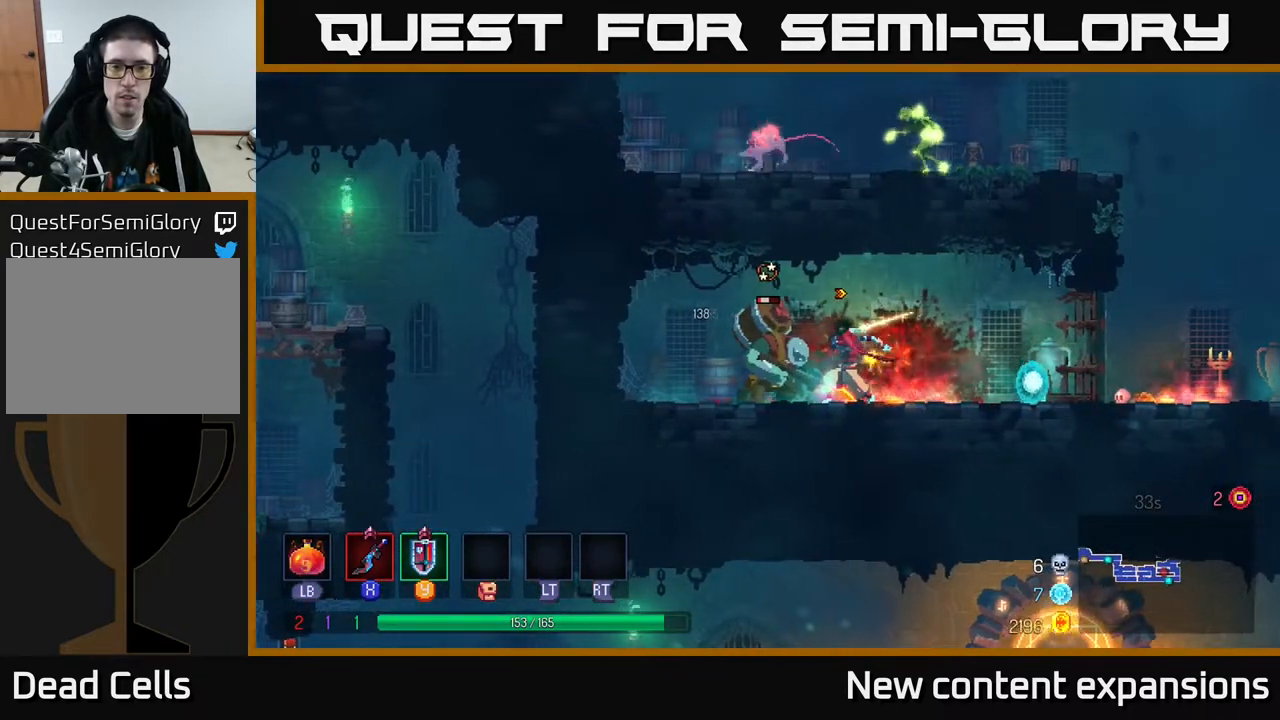
{"buttons": ["B", "DPAD_RIGHT"], "left_stick": "center", "right_stick": "center", "events": [[17, "X", "down"], [117, "DPAD_LEFT", "up"], [117, "X", "up"], [183, "X", "down"], [300, "X", "up"], [483, "DPAD_RIGHT", "down"], [500, "B", "down"]]}
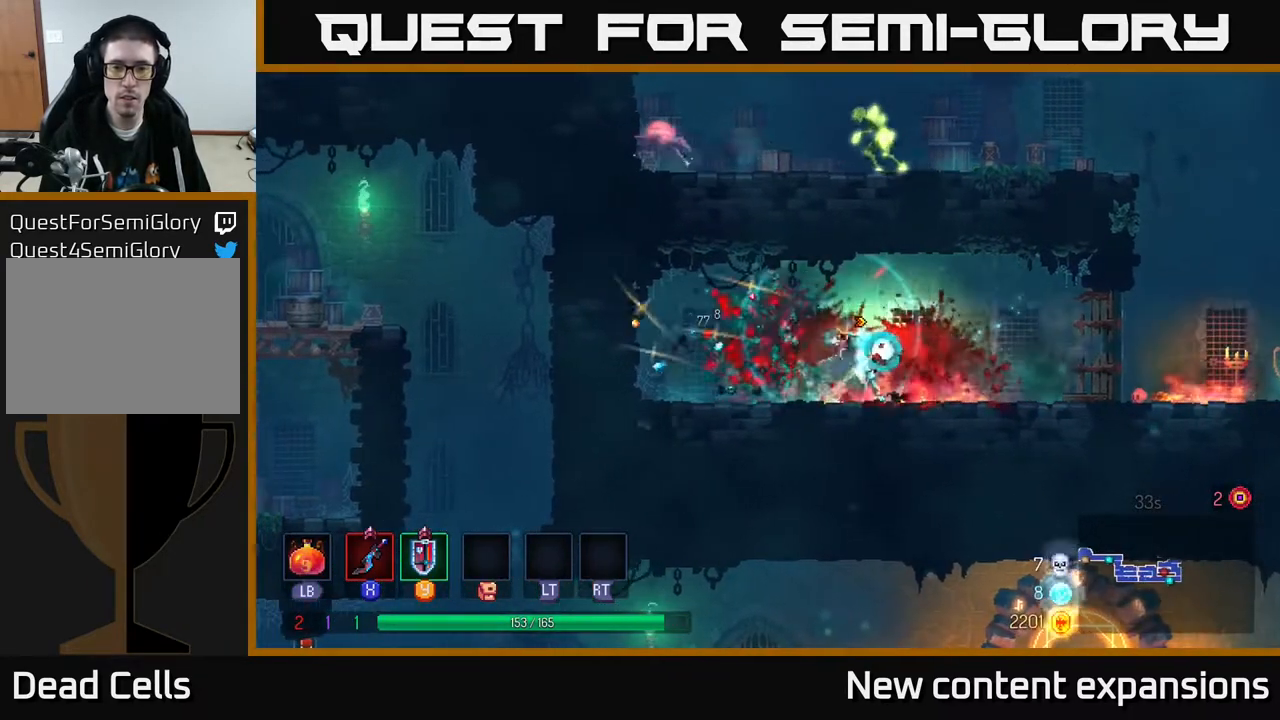
{"buttons": ["DPAD_RIGHT"], "left_stick": "center", "right_stick": "center", "events": [[100, "B", "up"], [267, "B", "down"], [367, "B", "up"]]}
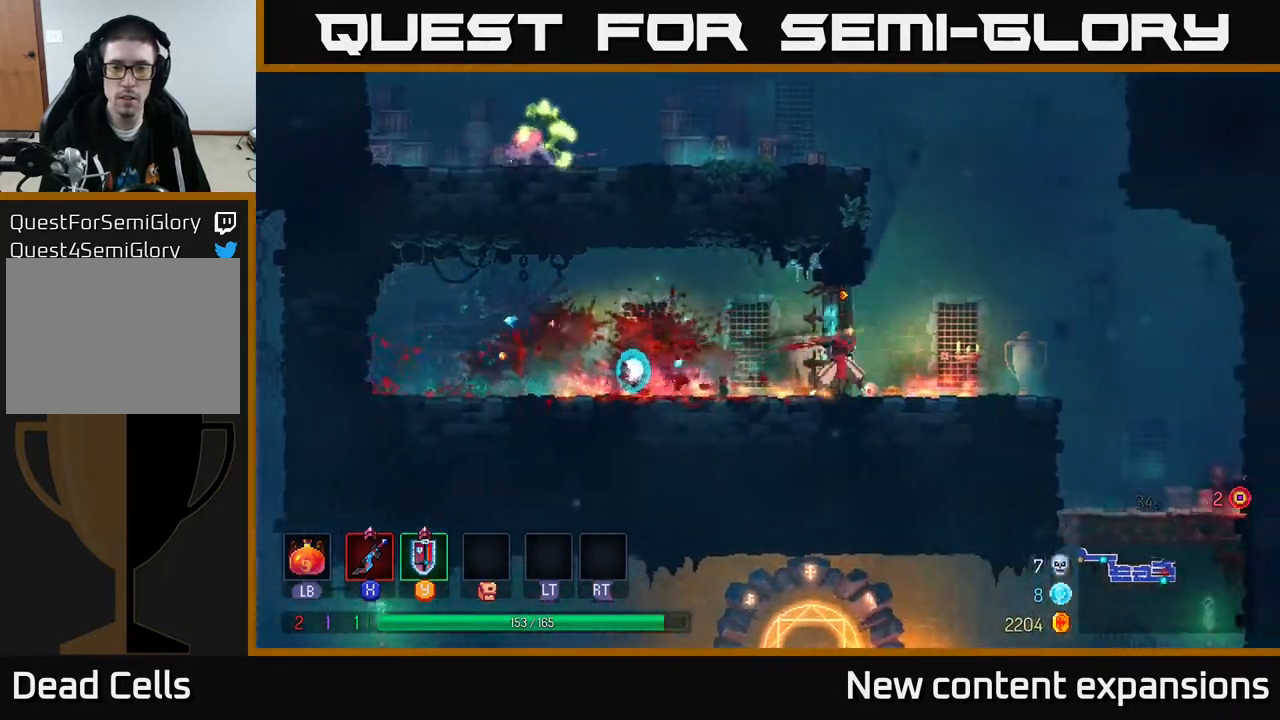
{"buttons": ["A", "DPAD_UP", "DPAD_LEFT"], "left_stick": "center", "right_stick": "center", "events": [[100, "A", "down"], [200, "DPAD_RIGHT", "up"], [217, "A", "up"], [217, "DPAD_UP", "down"], [233, "DPAD_LEFT", "down"], [283, "A", "down"]]}
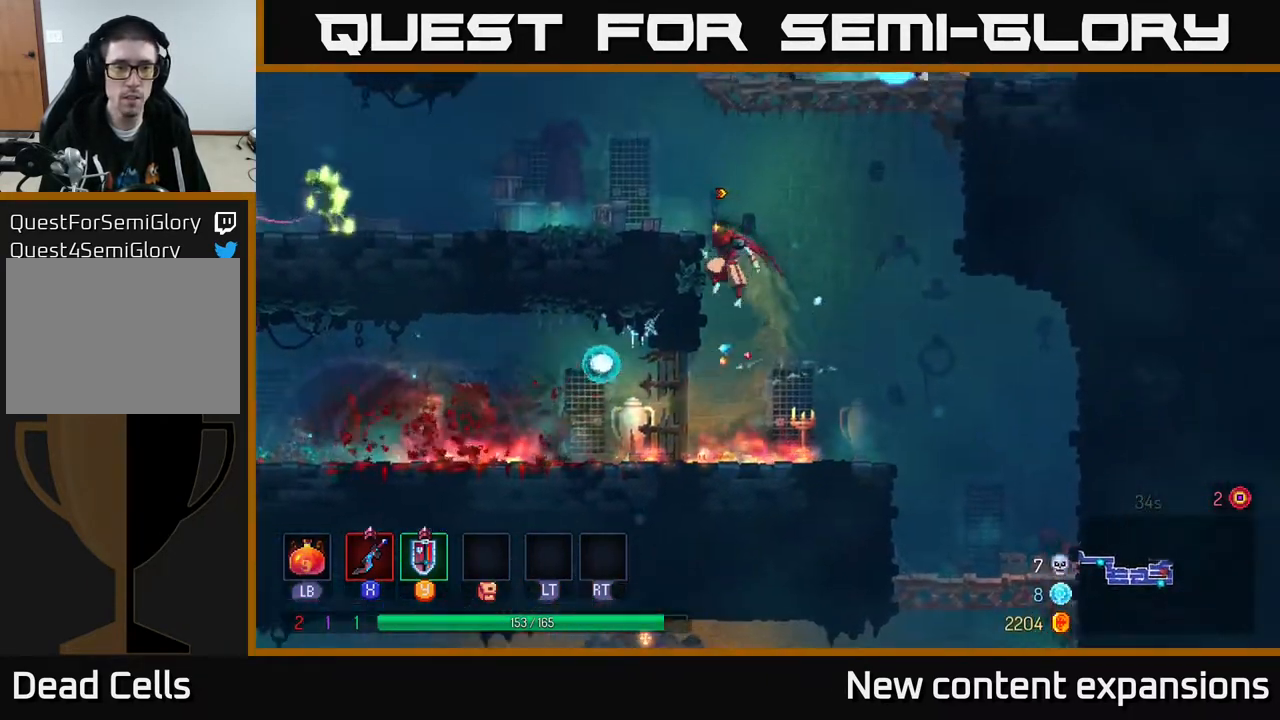
{"buttons": ["B", "DPAD_LEFT"], "left_stick": "center", "right_stick": "center", "events": [[117, "A", "up"], [300, "DPAD_UP", "up"], [367, "B", "down"]]}
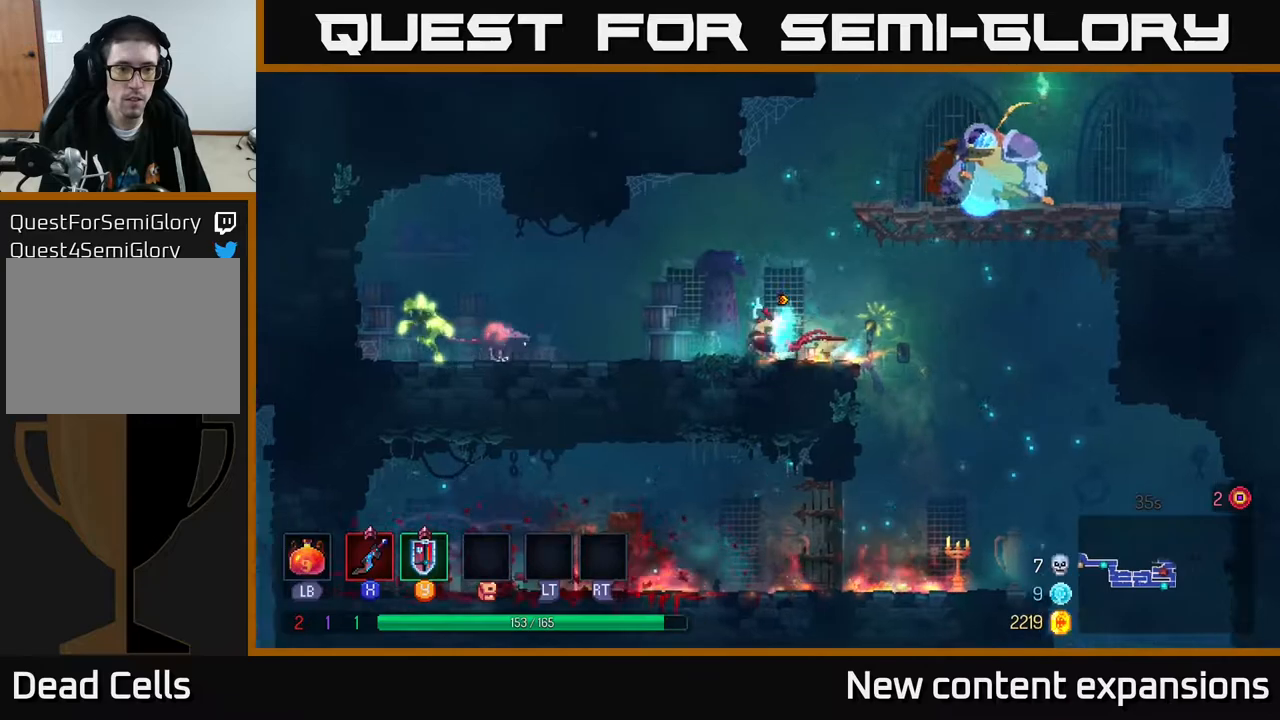
{"buttons": ["X", "DPAD_LEFT"], "left_stick": "center", "right_stick": "center", "events": [[50, "B", "up"], [250, "X", "down"], [367, "X", "up"], [483, "X", "down"]]}
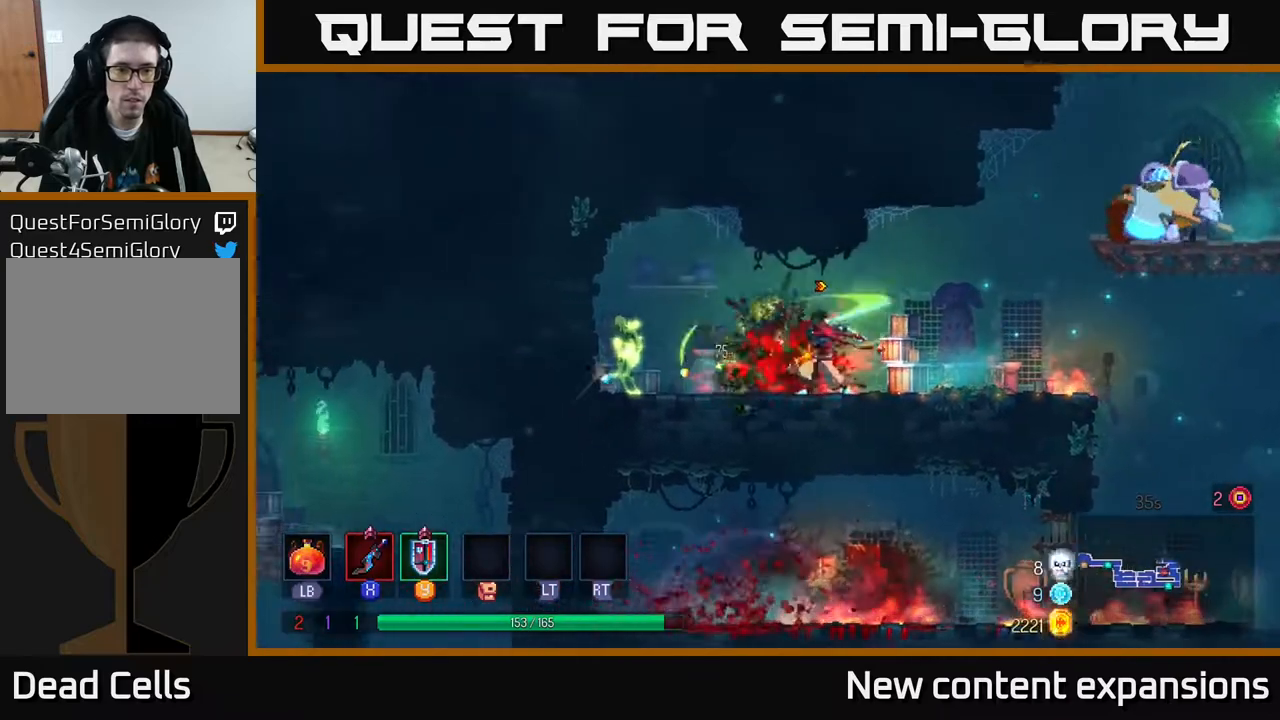
{"buttons": ["DPAD_LEFT"], "left_stick": "center", "right_stick": "center", "events": [[83, "X", "up"], [250, "X", "down"], [350, "X", "up"]]}
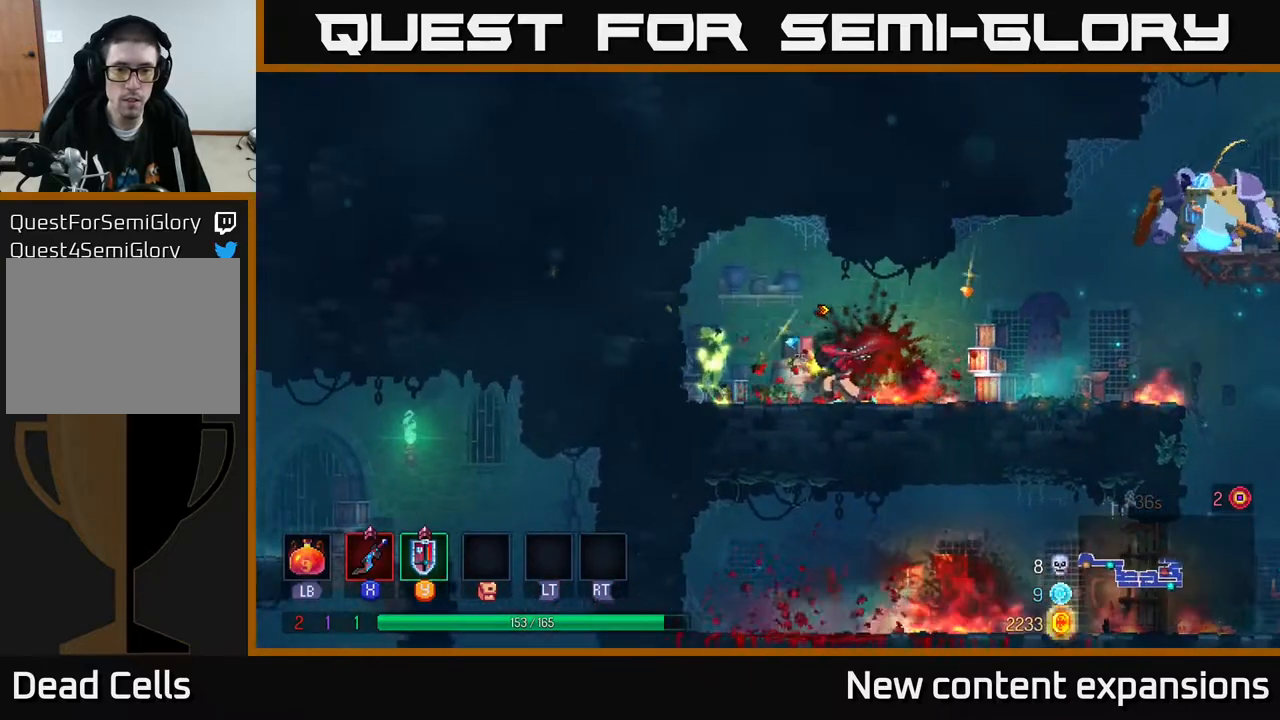
{"buttons": [], "left_stick": "center", "right_stick": "center", "events": [[50, "X", "down"], [183, "X", "up"], [267, "DPAD_LEFT", "up"], [300, "X", "down"], [433, "X", "up"]]}
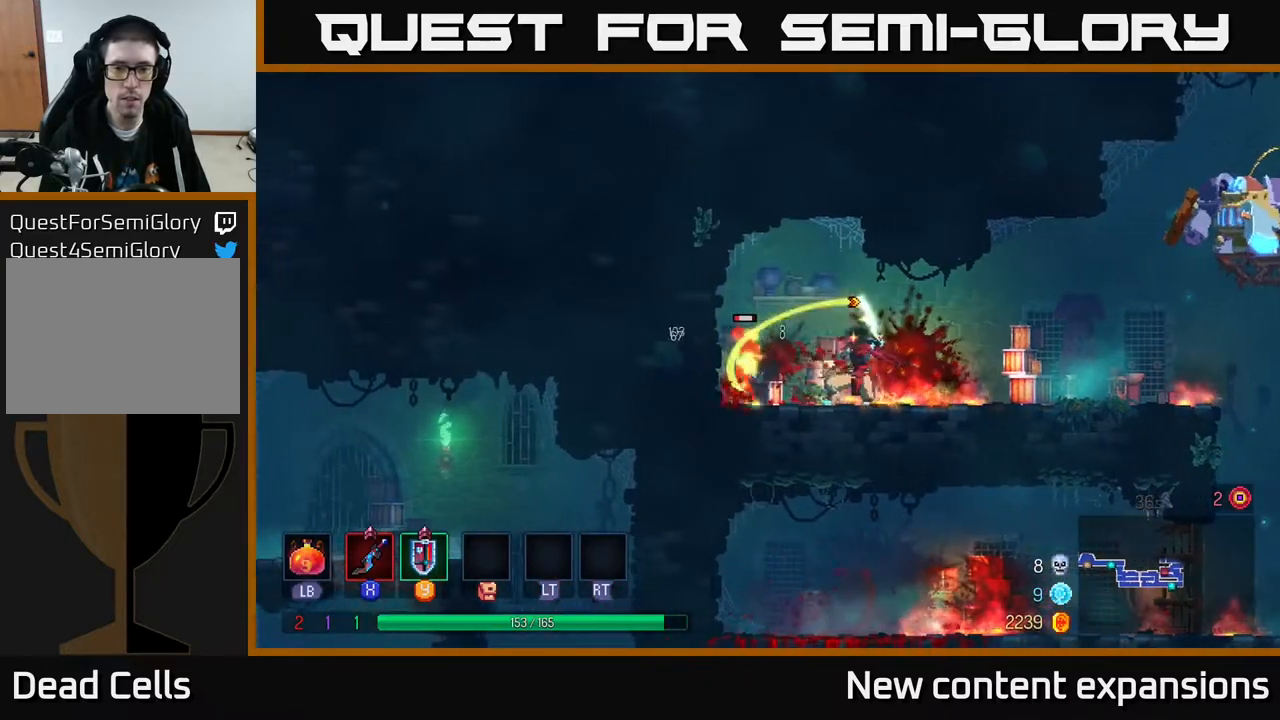
{"buttons": ["B", "DPAD_RIGHT"], "left_stick": "center", "right_stick": "center", "events": [[400, "DPAD_RIGHT", "down"], [450, "B", "down"]]}
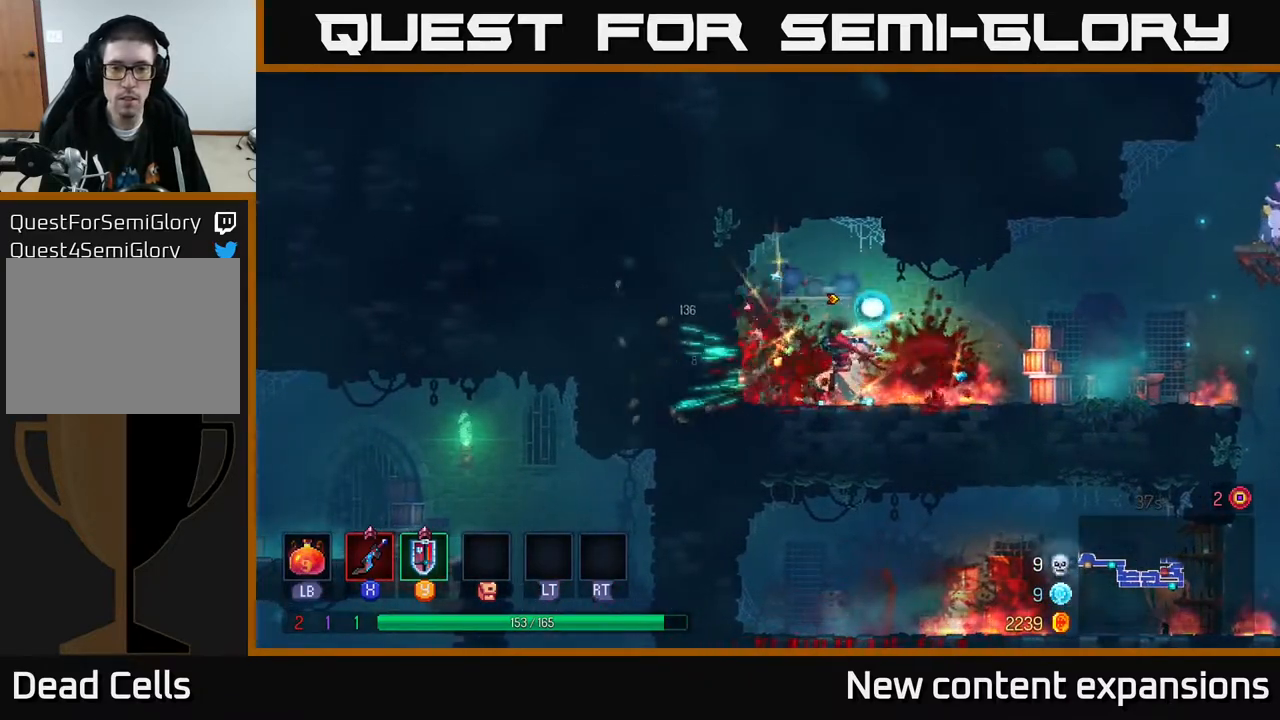
{"buttons": ["DPAD_RIGHT"], "left_stick": "center", "right_stick": "center", "events": [[33, "B", "up"], [150, "B", "down"], [300, "B", "up"]]}
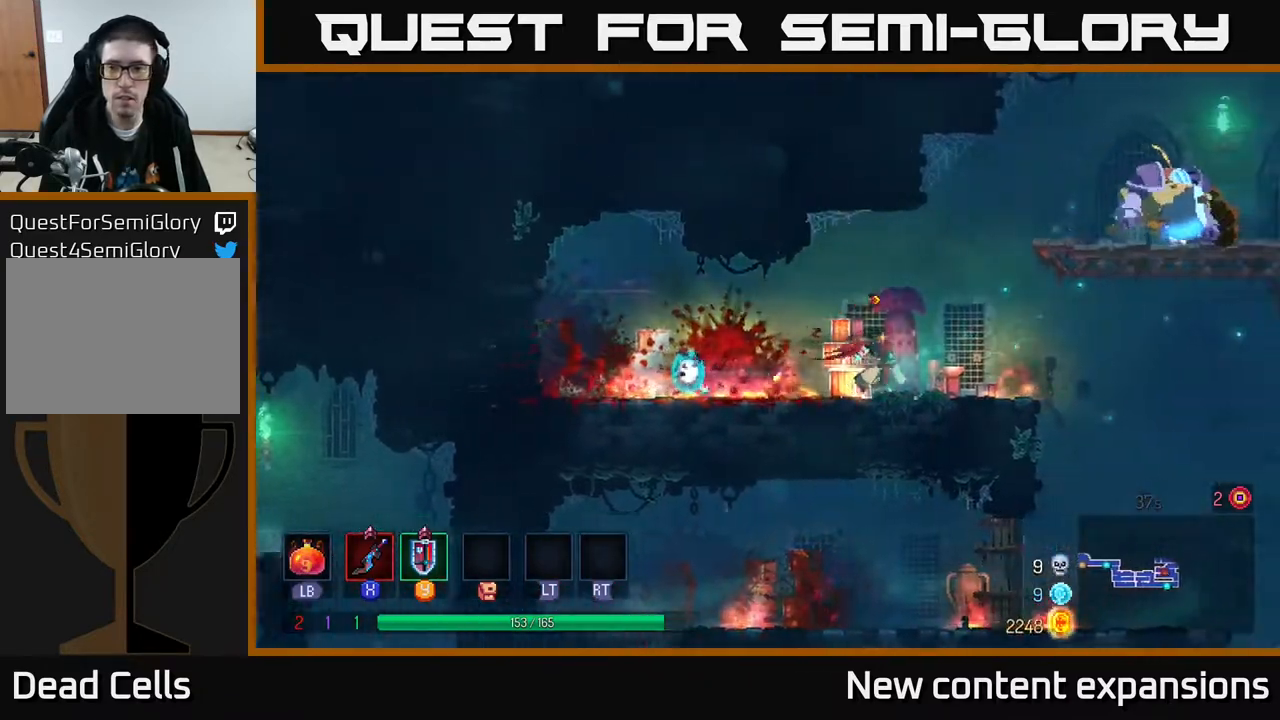
{"buttons": ["X", "DPAD_RIGHT"], "left_stick": "center", "right_stick": "center", "events": [[100, "A", "down"], [250, "A", "up"], [283, "DPAD_UP", "down"], [317, "A", "down"], [417, "X", "down"], [450, "A", "up"], [500, "DPAD_UP", "up"]]}
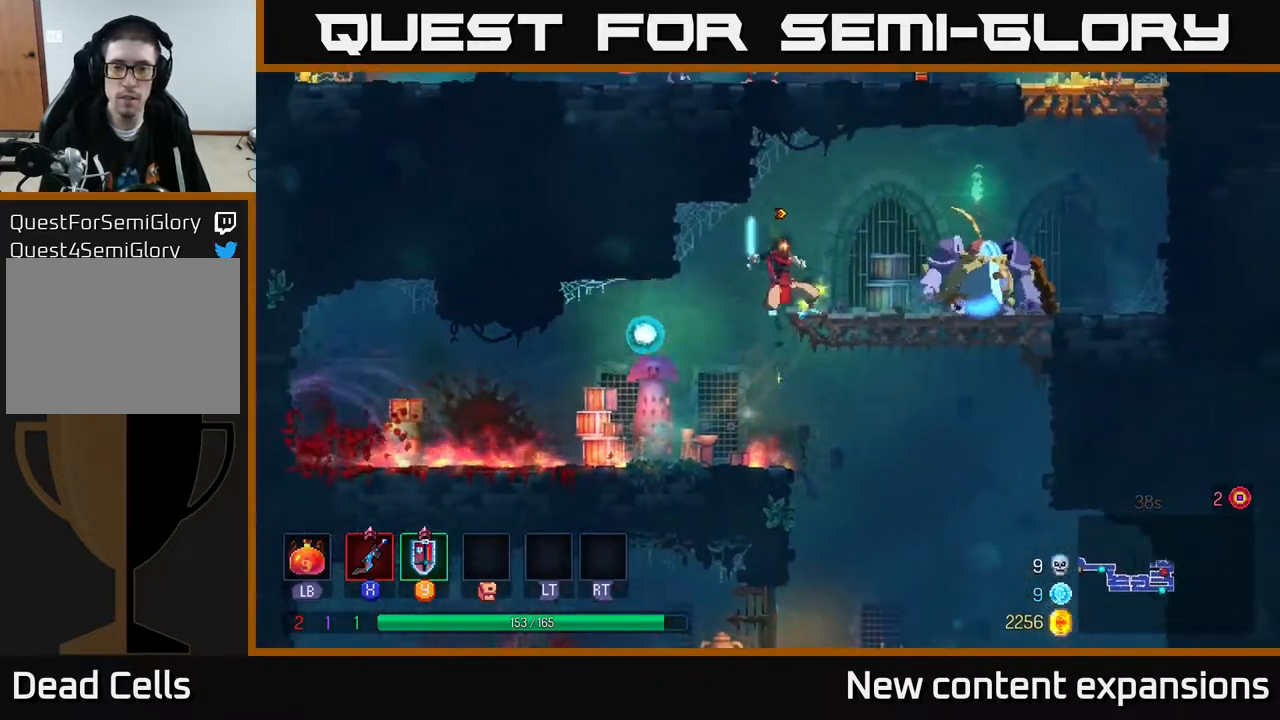
{"buttons": ["DPAD_RIGHT"], "left_stick": "center", "right_stick": "center", "events": [[33, "X", "up"], [167, "X", "down"], [250, "X", "up"], [367, "X", "down"], [450, "X", "up"]]}